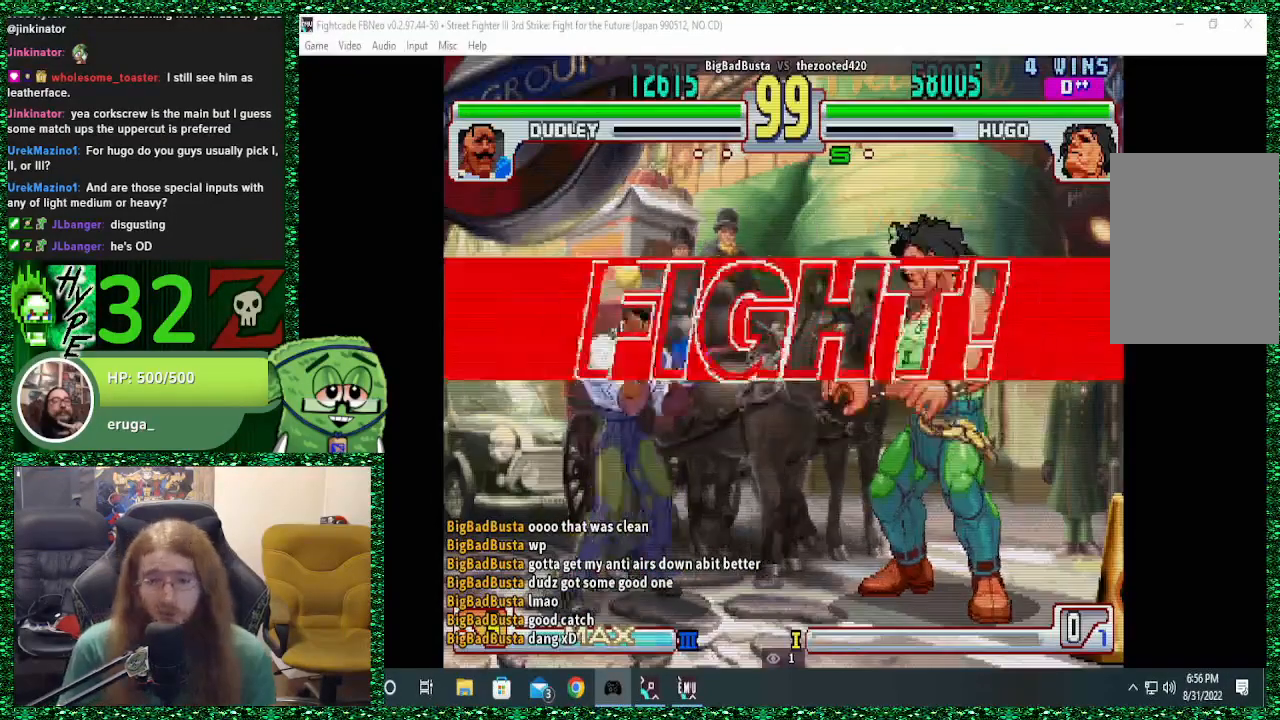
Gameplay with a controller (arcade stick); each line is a JSON object with the inputs held at the frame after it. "events" lists button and stick changes between this image and that frame as [ms after this image, input, new state], when the widget could be followed in between. Not read: L3 R3.
{"buttons": [], "left_stick": "right", "events": [[300, "left_stick", "right"]]}
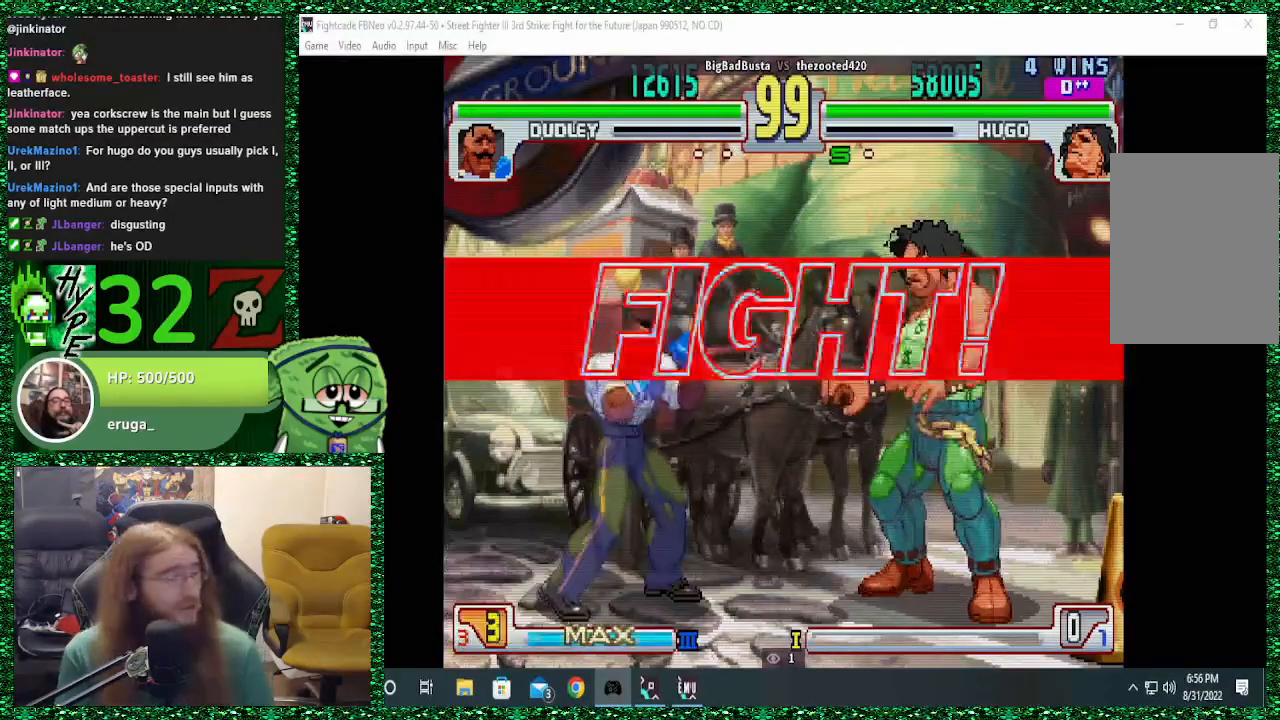
{"buttons": [], "left_stick": "right", "events": []}
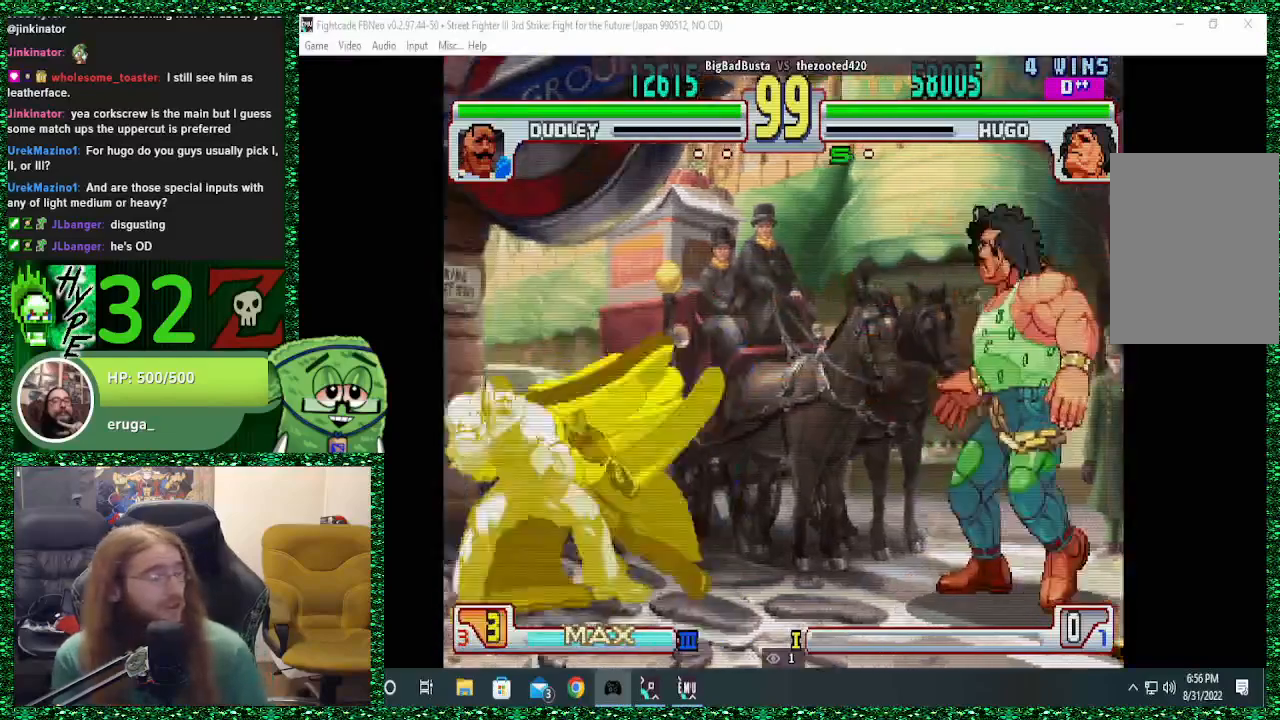
{"buttons": [], "left_stick": "down-right", "events": [[400, "left_stick", "down-right"]]}
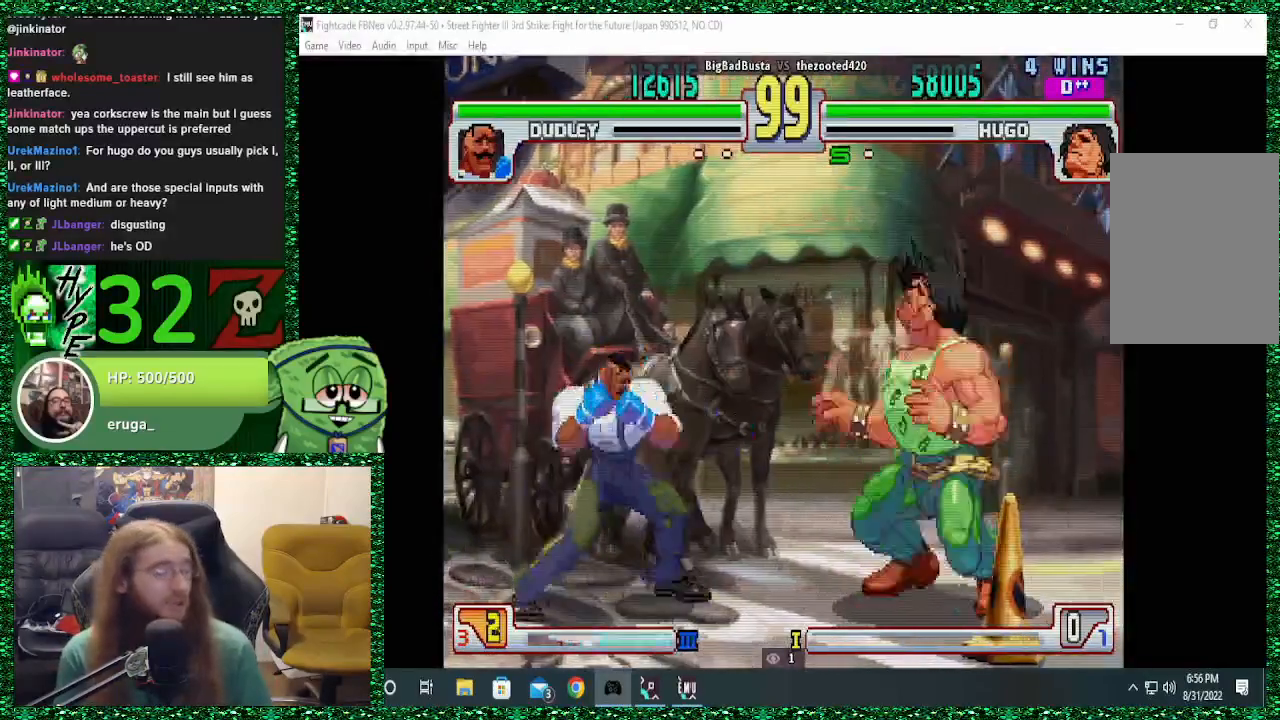
{"buttons": [], "left_stick": "right", "events": [[67, "TRIANGLE", "down"], [167, "TRIANGLE", "up"], [500, "left_stick", "right"]]}
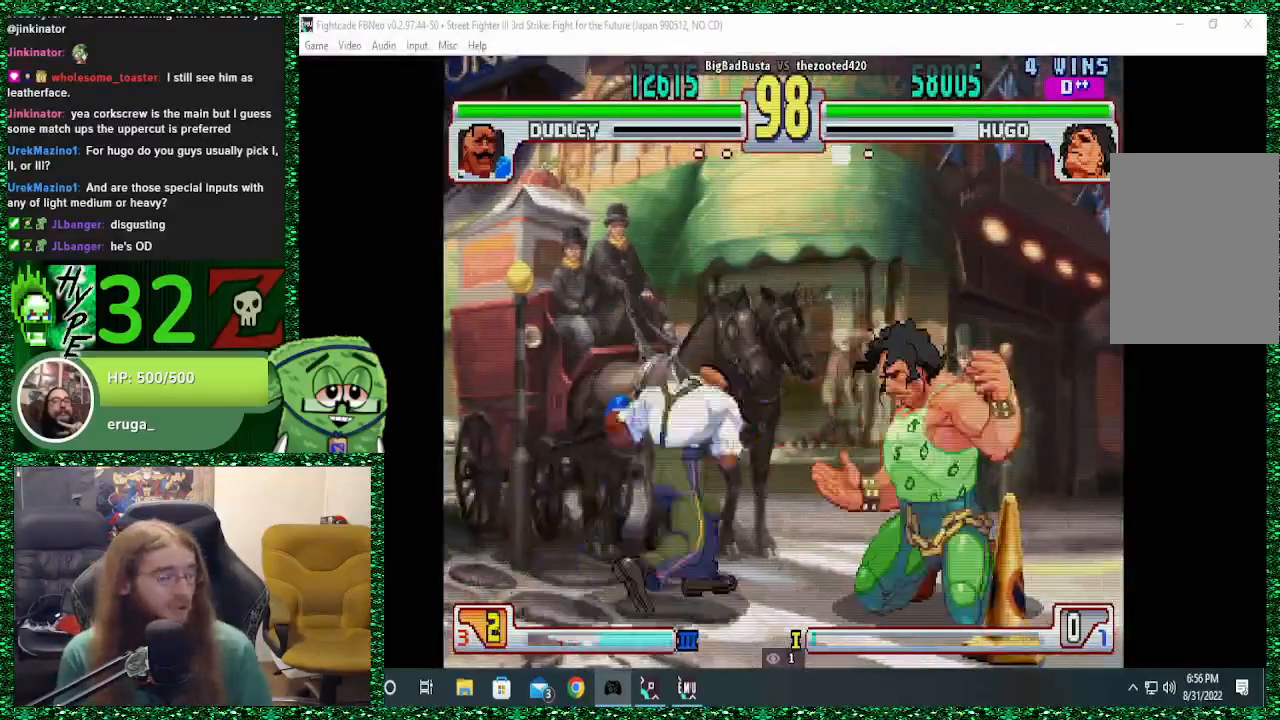
{"buttons": [], "left_stick": "center", "events": [[200, "left_stick", "down"], [267, "left_stick", "left"], [333, "left_stick", "up"], [467, "left_stick", "center"]]}
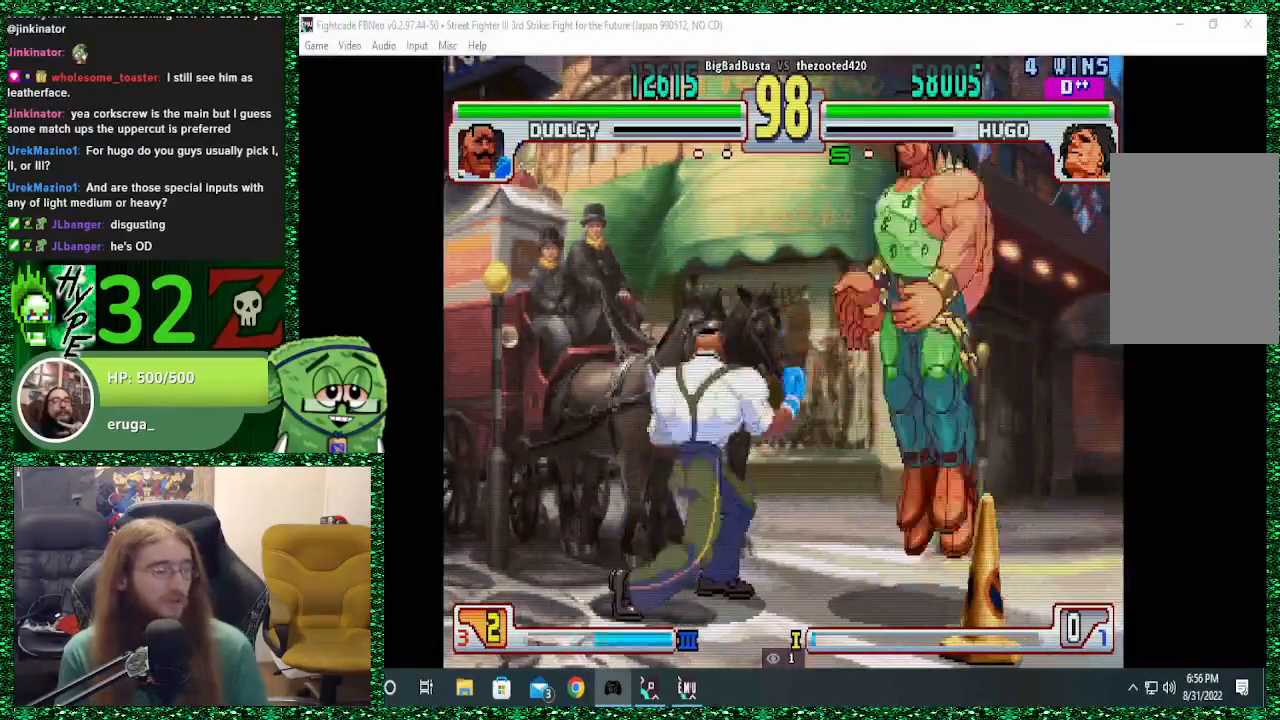
{"buttons": [], "left_stick": "center", "events": [[367, "CIRCLE", "down"], [500, "CIRCLE", "up"]]}
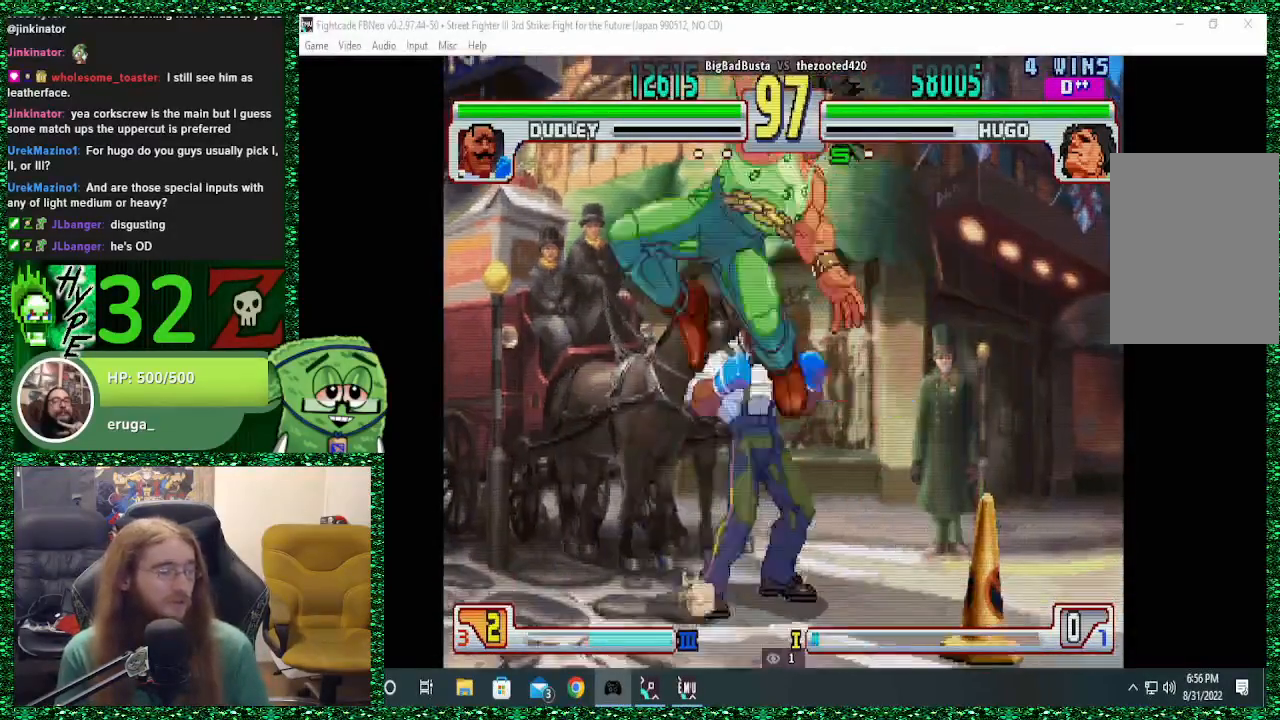
{"buttons": [], "left_stick": "left", "events": [[200, "left_stick", "left"], [233, "CROSS", "down"], [333, "CROSS", "up"]]}
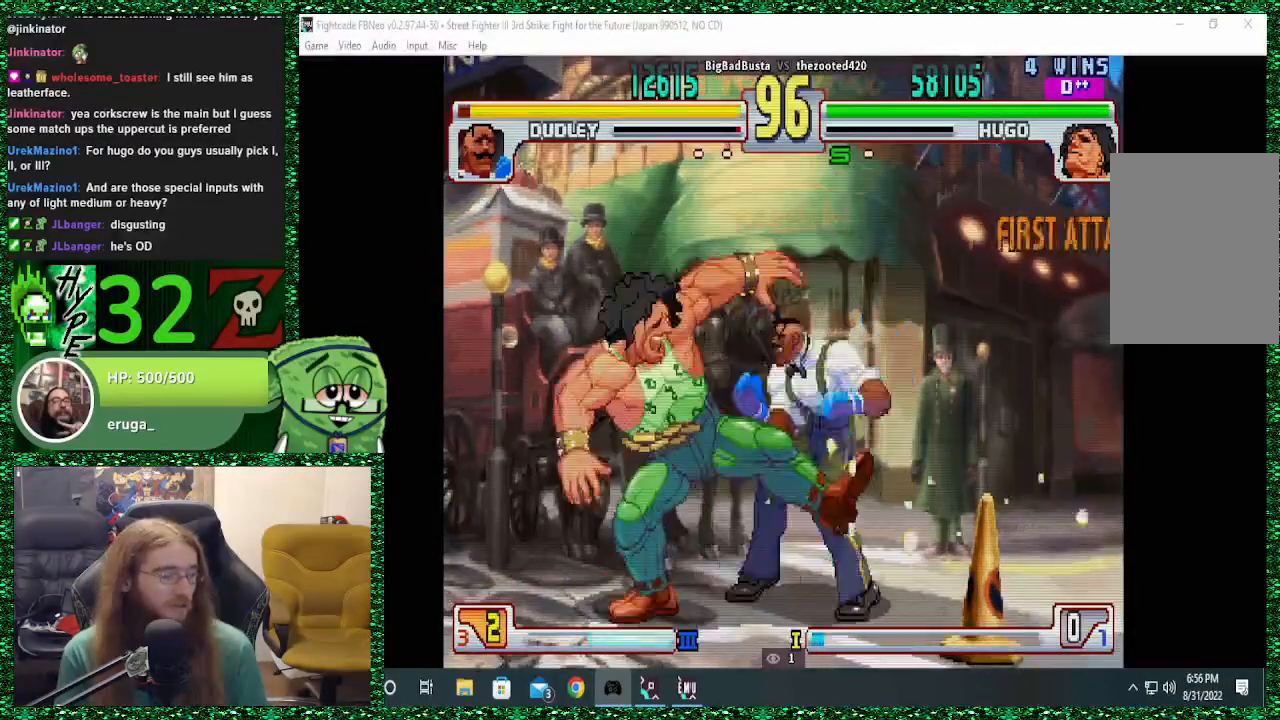
{"buttons": [], "left_stick": "down-left"}
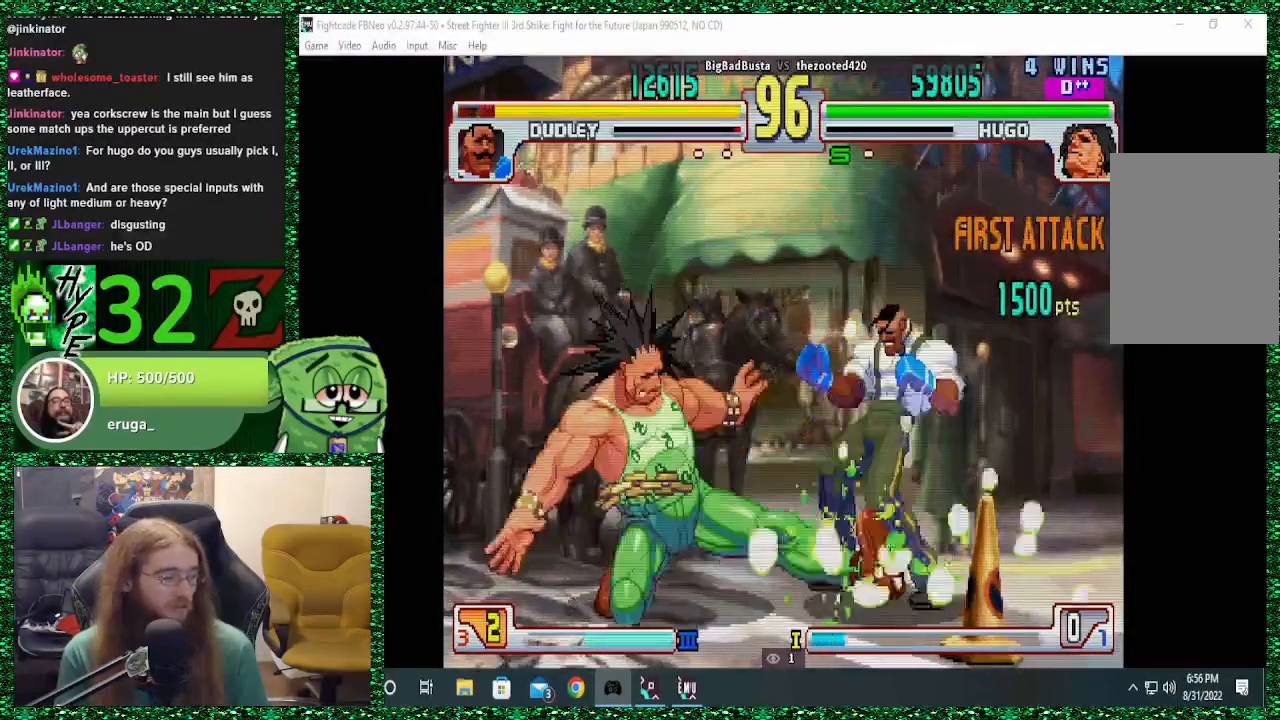
{"buttons": [], "left_stick": "right", "events": [[267, "left_stick", "center"], [500, "left_stick", "right"]]}
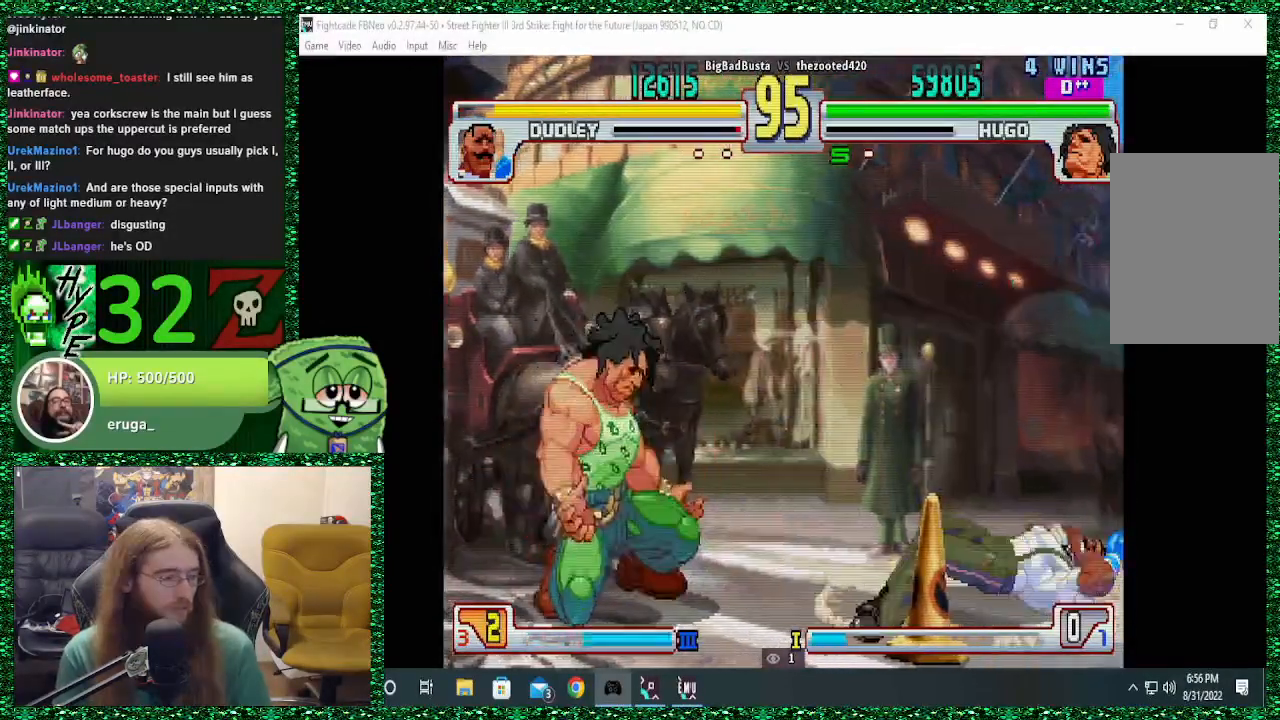
{"buttons": ["R1"], "left_stick": "center", "events": [[300, "left_stick", "down"], [400, "left_stick", "left"], [433, "R1", "down"], [500, "left_stick", "center"]]}
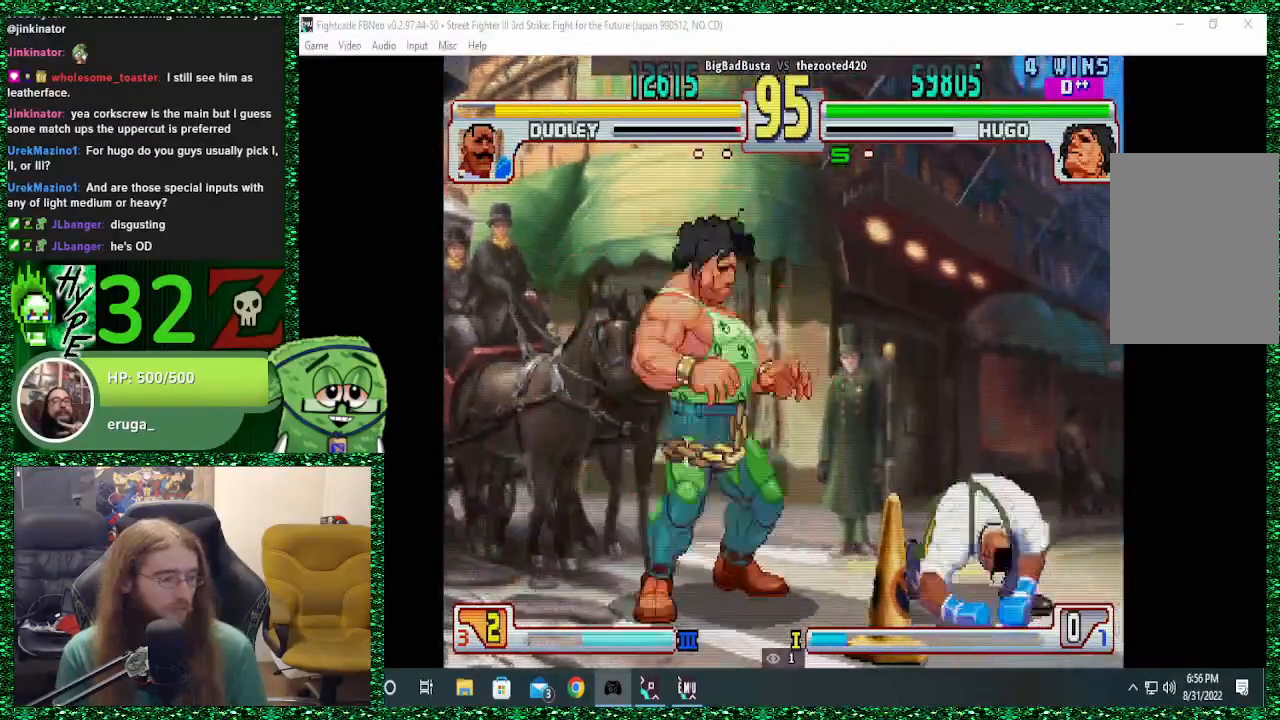
{"buttons": [], "left_stick": "down-left", "events": [[33, "R1", "up"], [233, "left_stick", "down-right"], [333, "left_stick", "down"], [433, "left_stick", "down-left"]]}
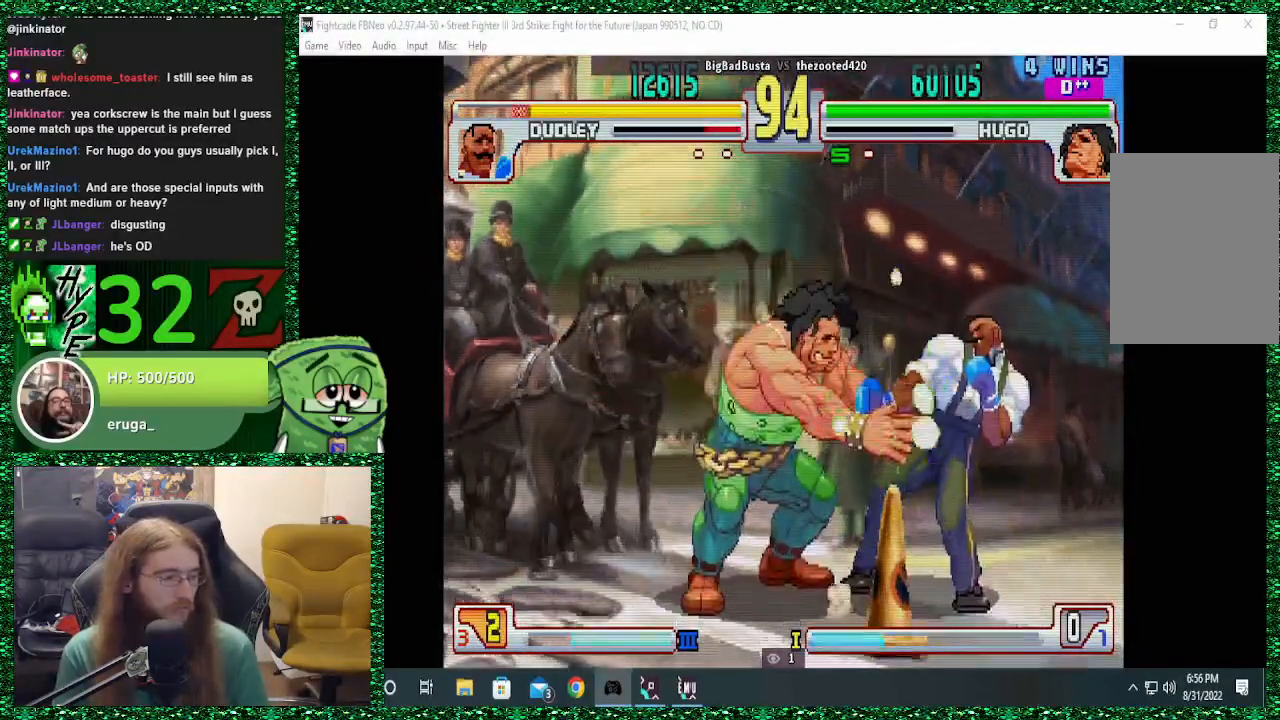
{"buttons": [], "left_stick": "down-right", "events": [[33, "left_stick", "left"], [67, "TRIANGLE", "down"], [167, "TRIANGLE", "up"], [167, "left_stick", "center"], [300, "left_stick", "right"], [367, "left_stick", "down-right"]]}
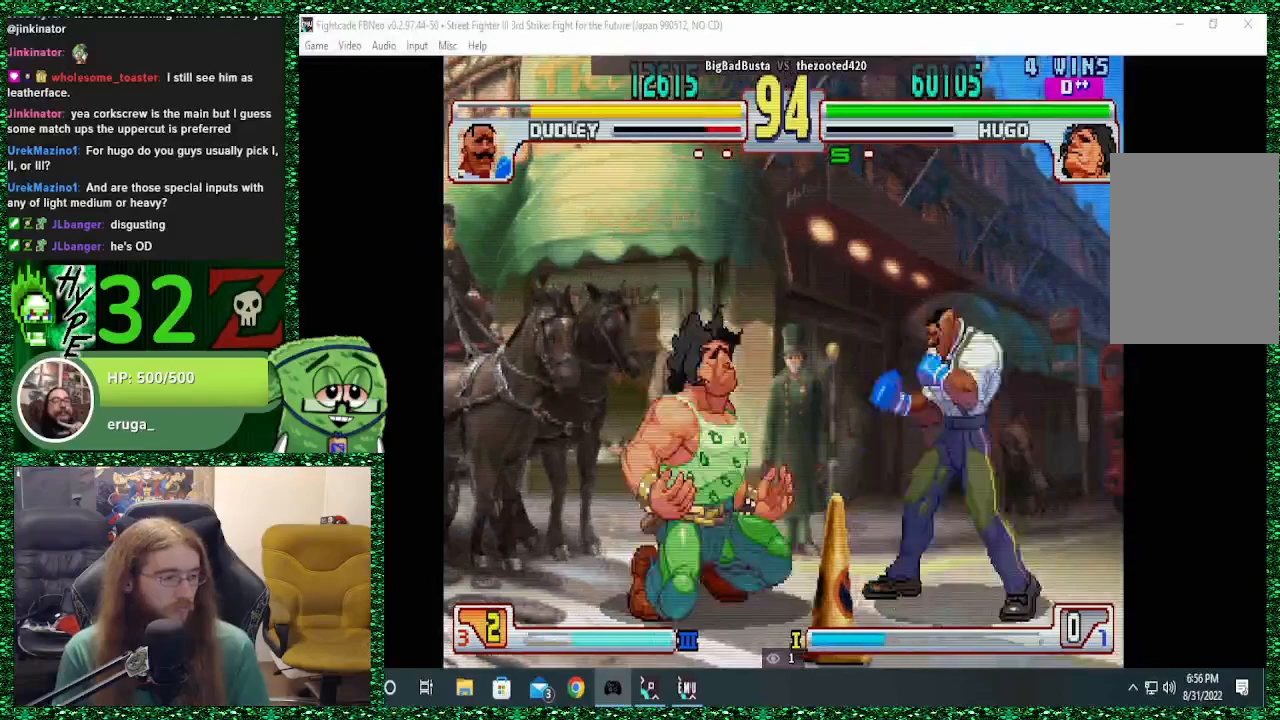
{"buttons": ["SQUARE"], "left_stick": "left", "events": [[100, "left_stick", "down-left"], [167, "left_stick", "left"], [200, "SQUARE", "down"]]}
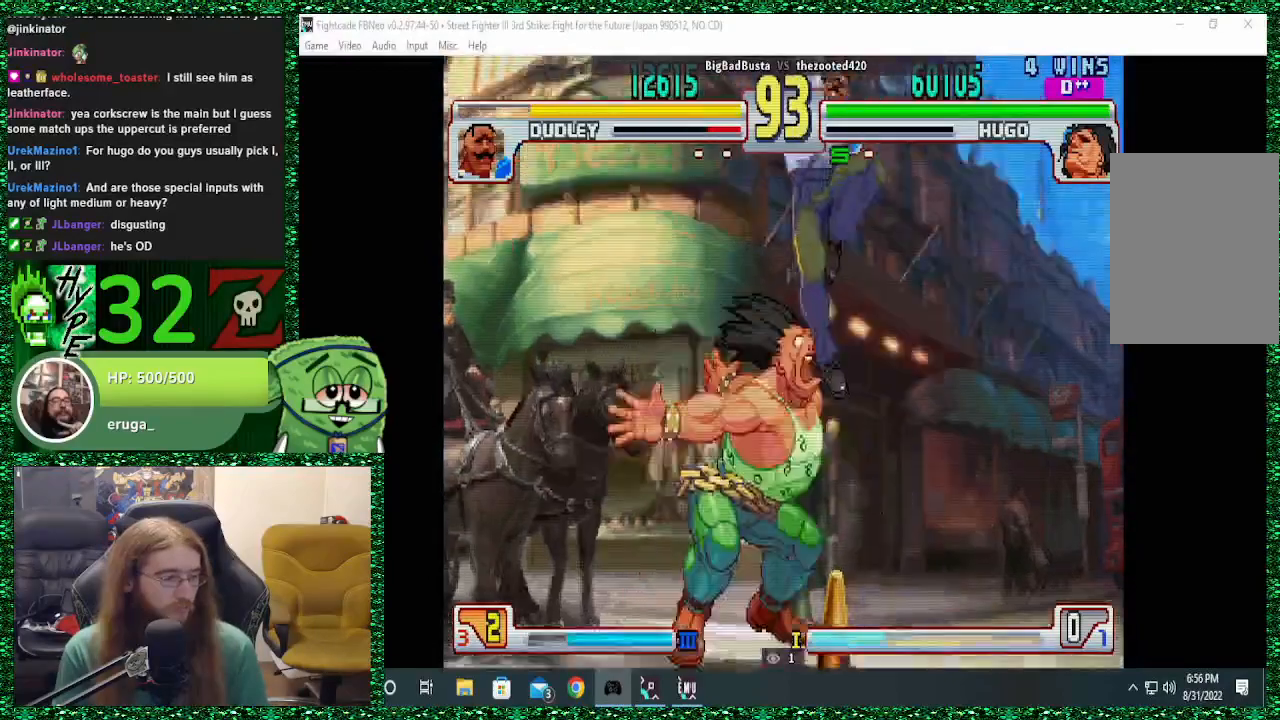
{"buttons": [], "left_stick": "left", "events": [[33, "SQUARE", "up"], [433, "CIRCLE", "down"], [433, "CROSS", "down"], [433, "SQUARE", "down"], [500, "CIRCLE", "up"], [500, "CROSS", "up"], [500, "SQUARE", "up"]]}
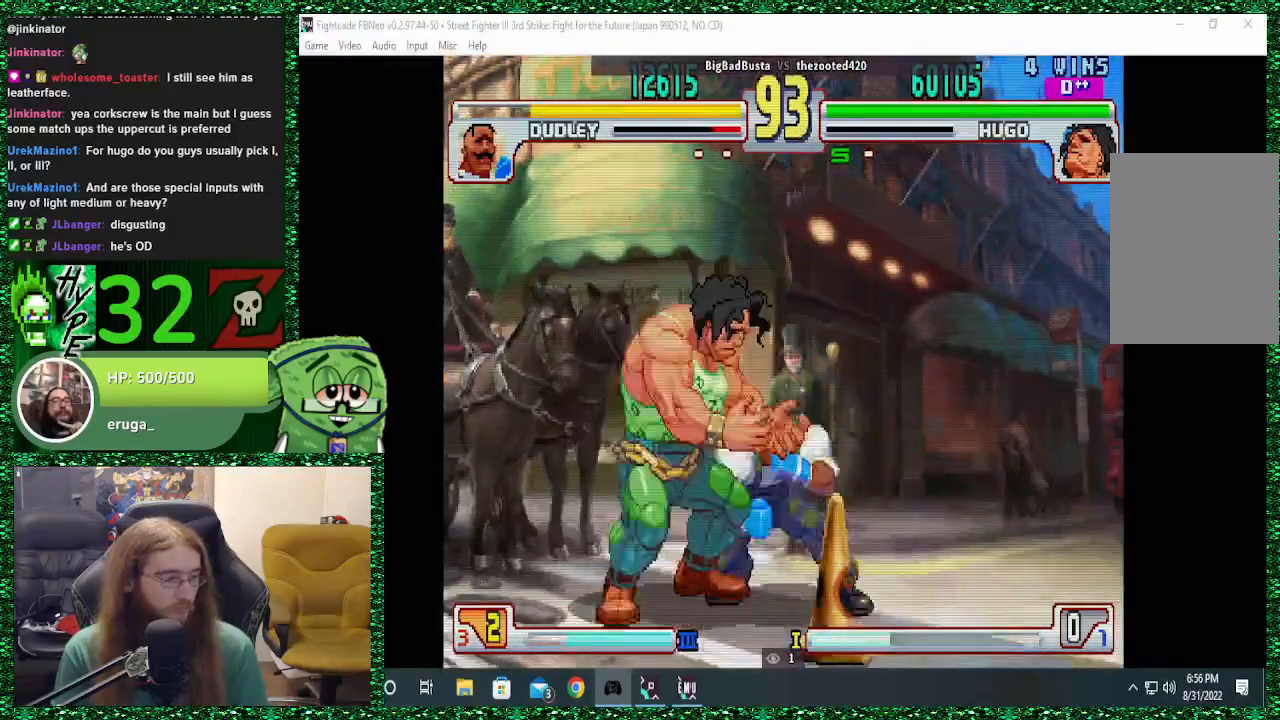
{"buttons": [], "left_stick": "center", "events": [[467, "left_stick", "center"]]}
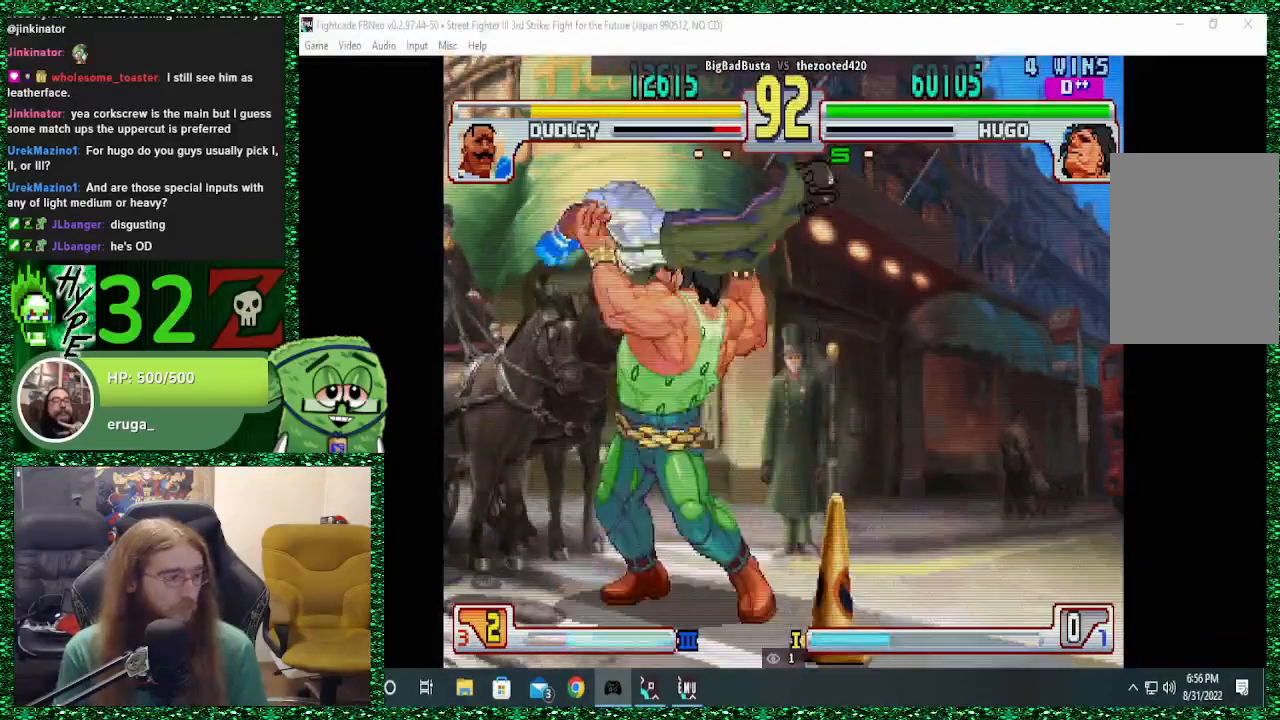
{"buttons": [], "left_stick": "left", "events": [[367, "left_stick", "left"]]}
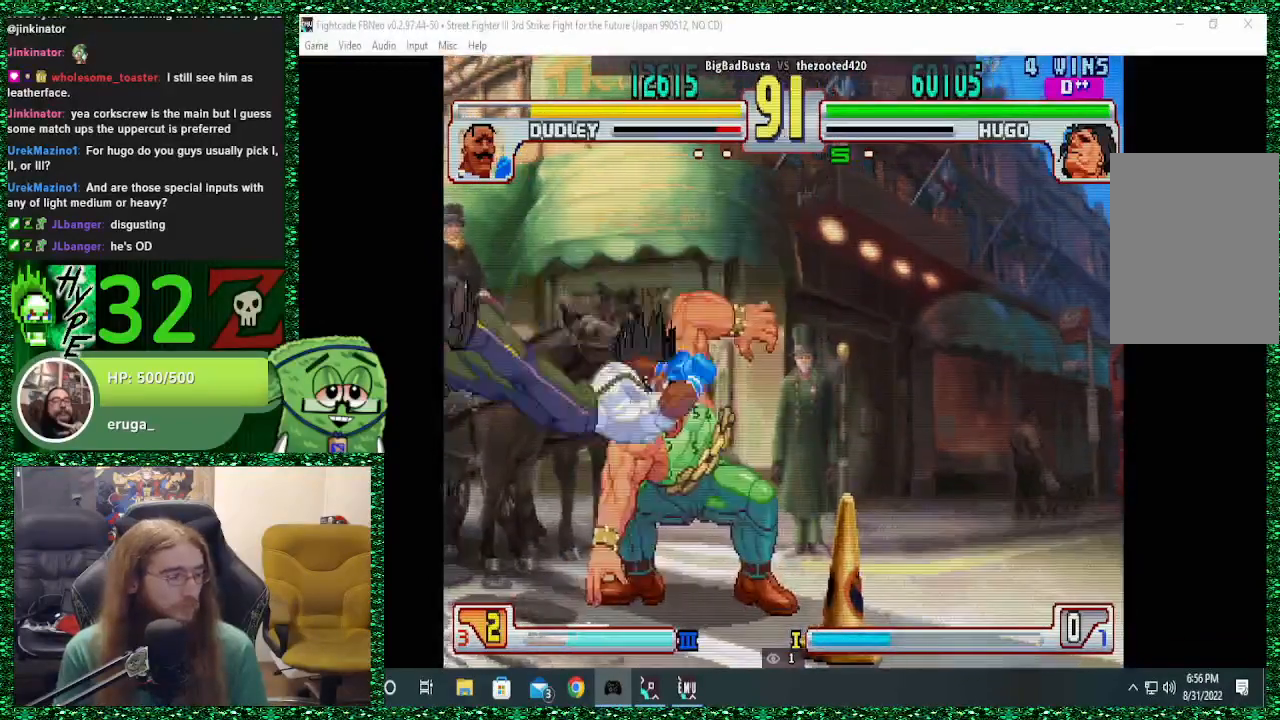
{"buttons": [], "left_stick": "down-left", "events": [[467, "left_stick", "down-left"]]}
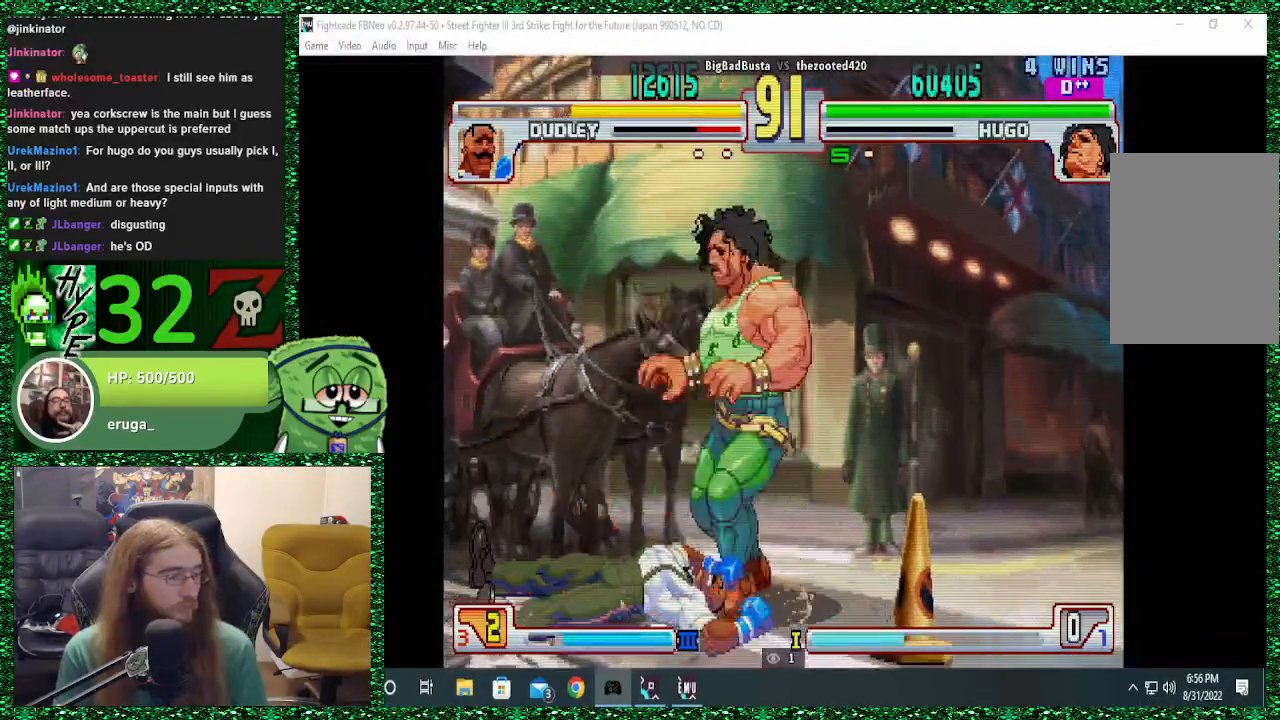
{"buttons": [], "left_stick": "left", "events": [[33, "left_stick", "down"], [100, "left_stick", "right"], [167, "R1", "down"], [267, "left_stick", "center"], [367, "R1", "up"], [367, "left_stick", "left"]]}
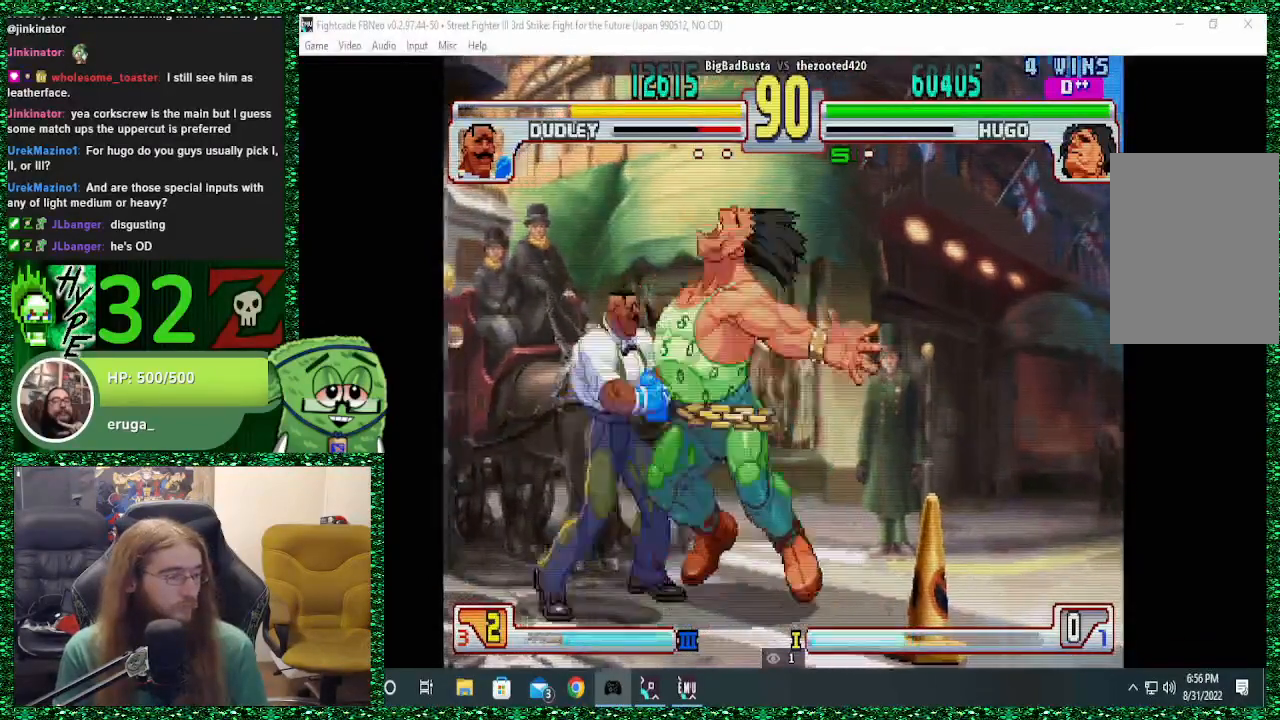
{"buttons": [], "left_stick": "left", "events": [[67, "left_stick", "down"], [200, "left_stick", "right"], [267, "TRIANGLE", "down"], [333, "left_stick", "center"], [400, "TRIANGLE", "up"], [400, "left_stick", "left"]]}
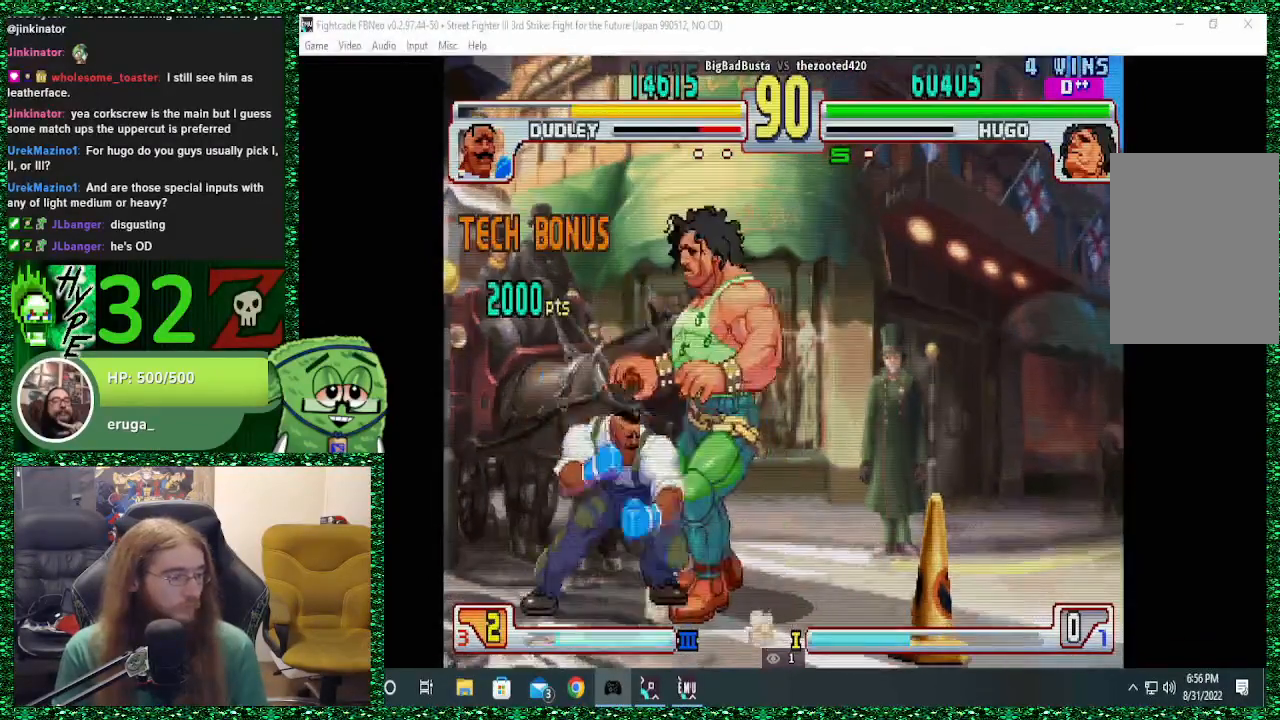
{"buttons": ["CROSS", "CIRCLE", "SQUARE"], "left_stick": "right", "events": [[167, "left_stick", "down"], [267, "left_stick", "right"], [500, "CIRCLE", "down"], [500, "CROSS", "down"], [500, "SQUARE", "down"]]}
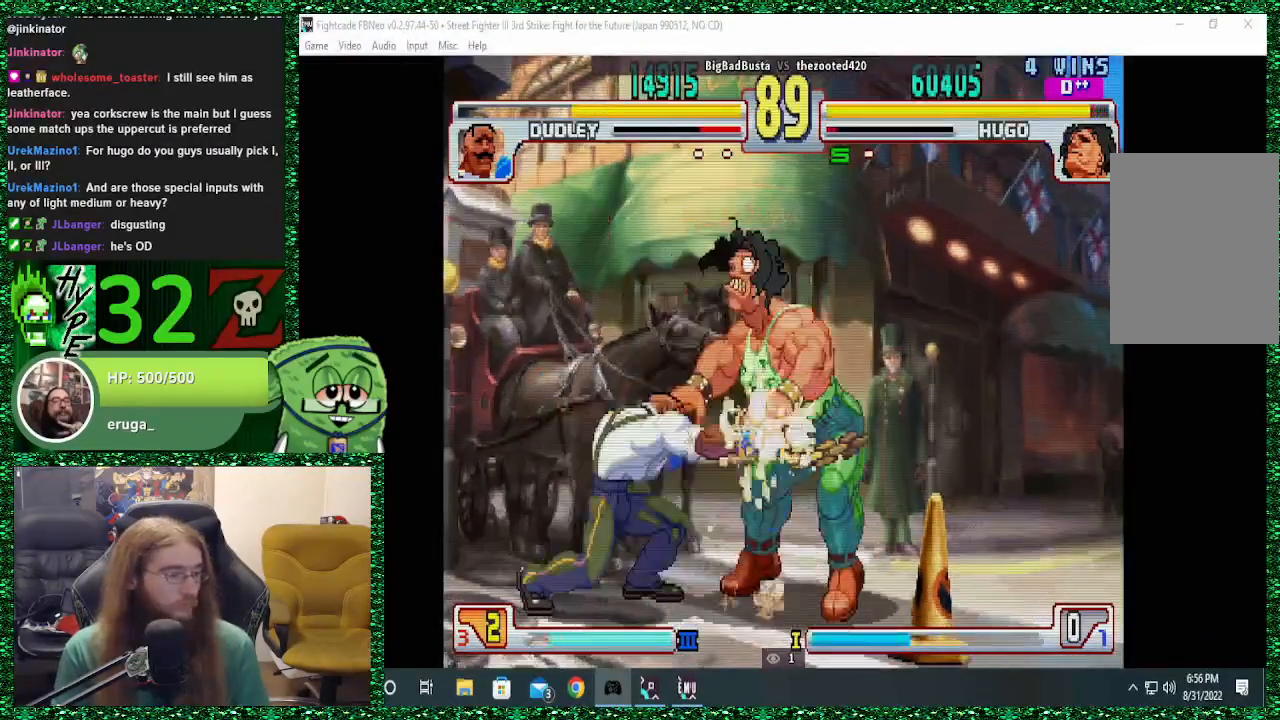
{"buttons": [], "left_stick": "right", "events": [[67, "CROSS", "up"], [67, "SQUARE", "up"], [100, "CIRCLE", "up"], [200, "CIRCLE", "down"], [200, "CROSS", "down"], [200, "SQUARE", "down"], [267, "CIRCLE", "up"], [267, "SQUARE", "up"], [333, "CROSS", "up"]]}
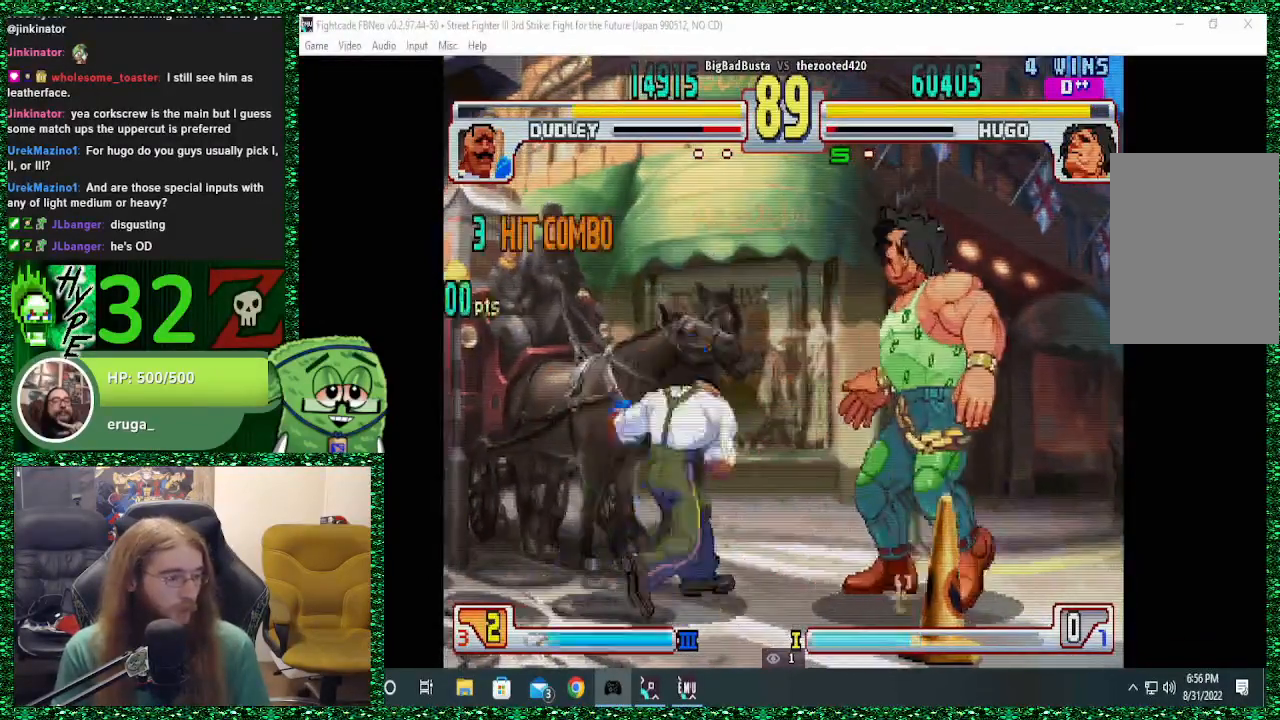
{"buttons": [], "left_stick": "down-right", "events": [[300, "CIRCLE", "down"], [300, "left_stick", "down-right"], [433, "CIRCLE", "up"]]}
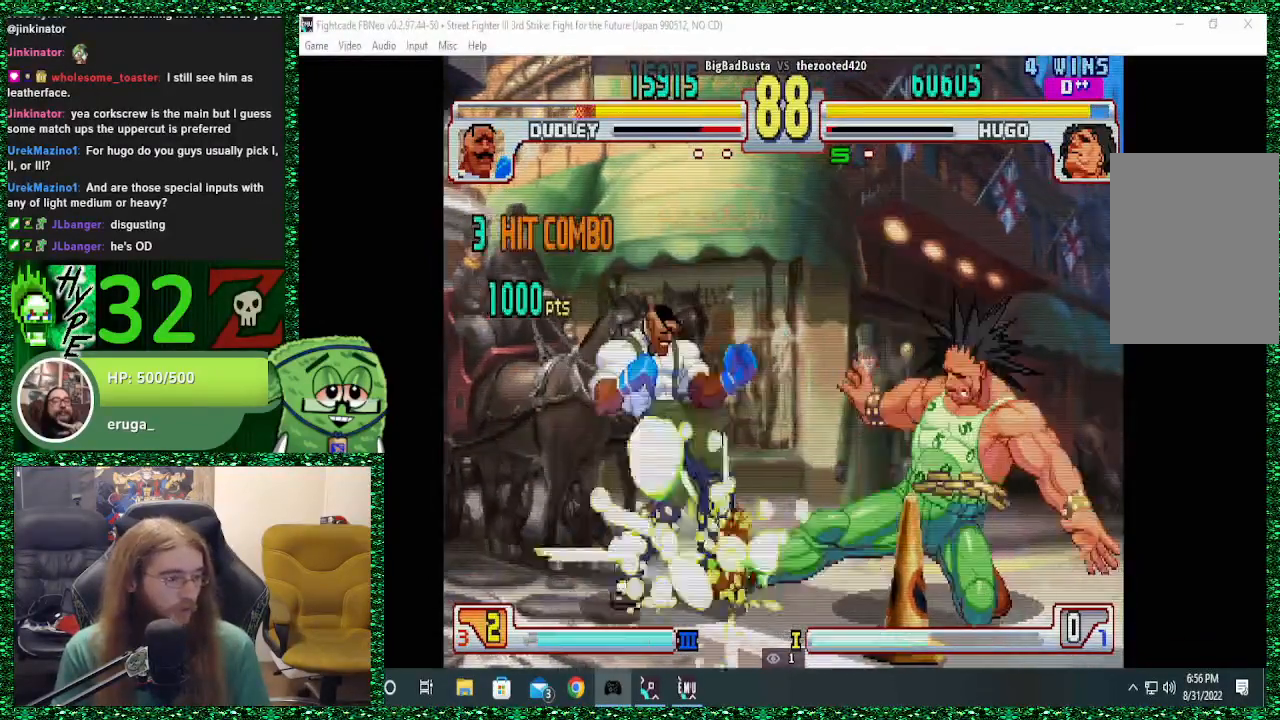
{"buttons": [], "left_stick": "center", "events": [[133, "left_stick", "center"], [333, "left_stick", "left"], [433, "left_stick", "center"]]}
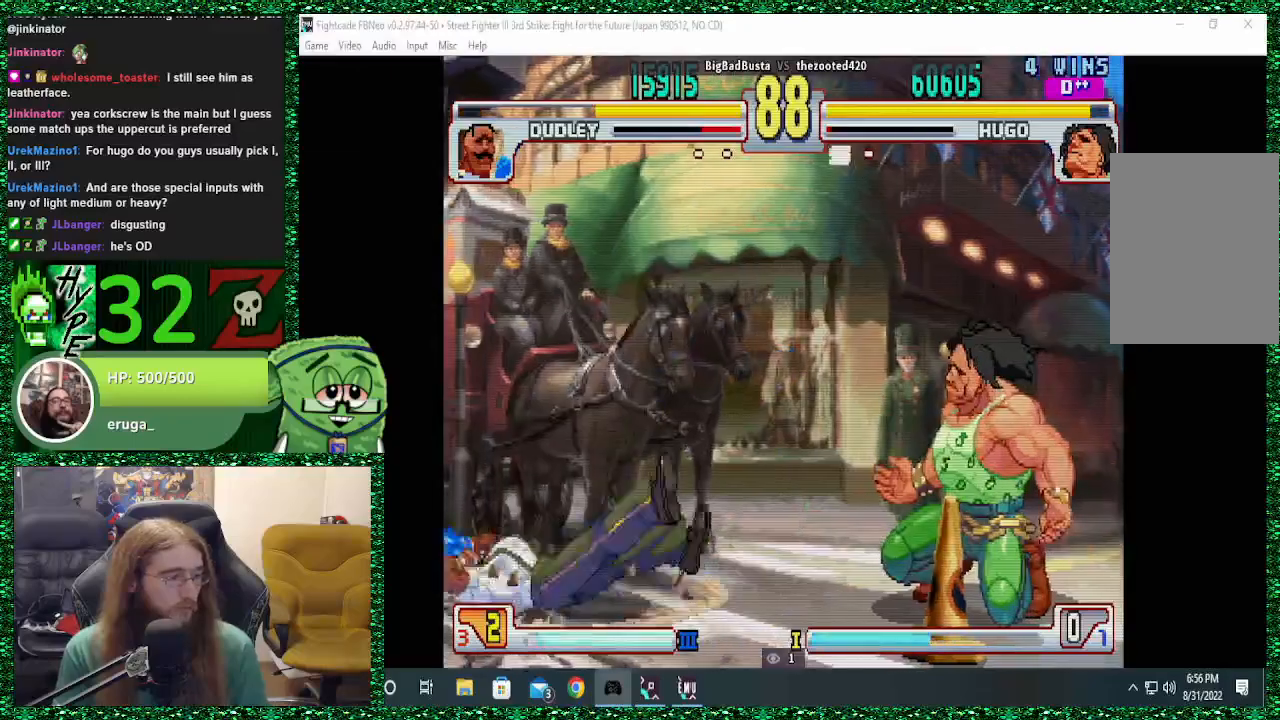
{"buttons": [], "left_stick": "down", "events": [[33, "left_stick", "left"], [433, "left_stick", "down"]]}
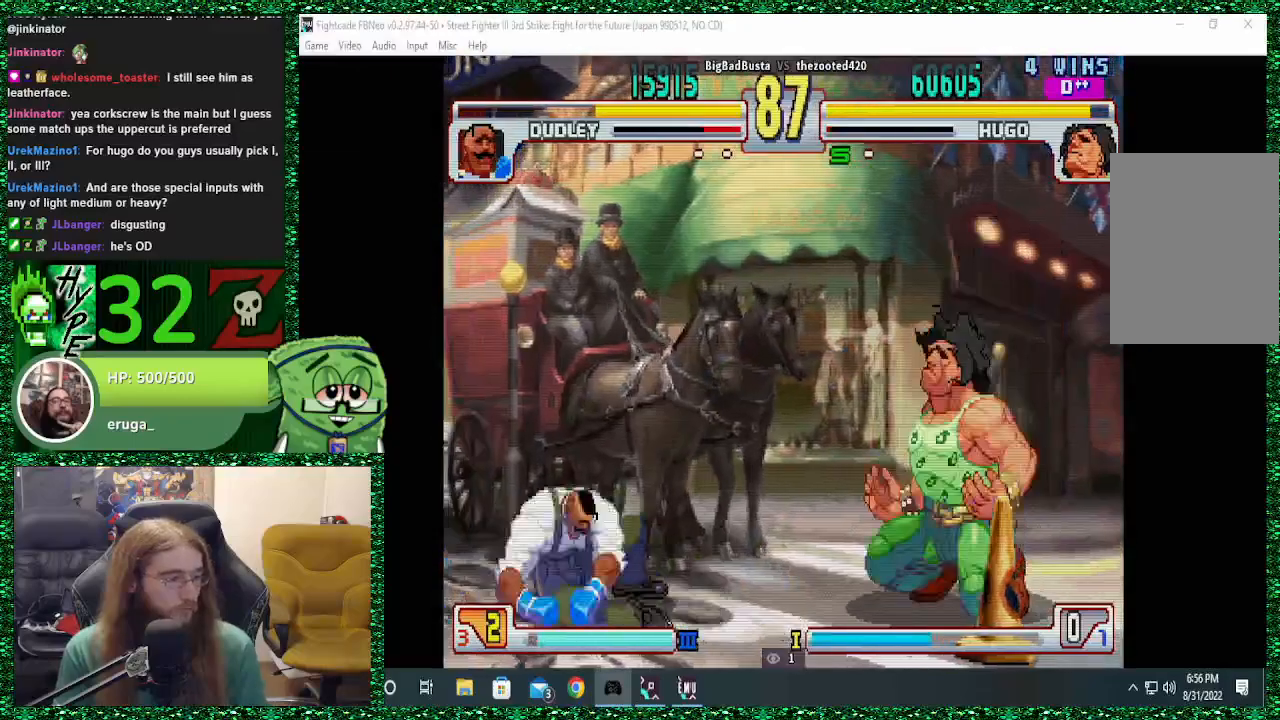
{"buttons": [], "left_stick": "left", "events": [[33, "left_stick", "right"], [67, "R1", "down"], [400, "R1", "up"], [500, "left_stick", "left"]]}